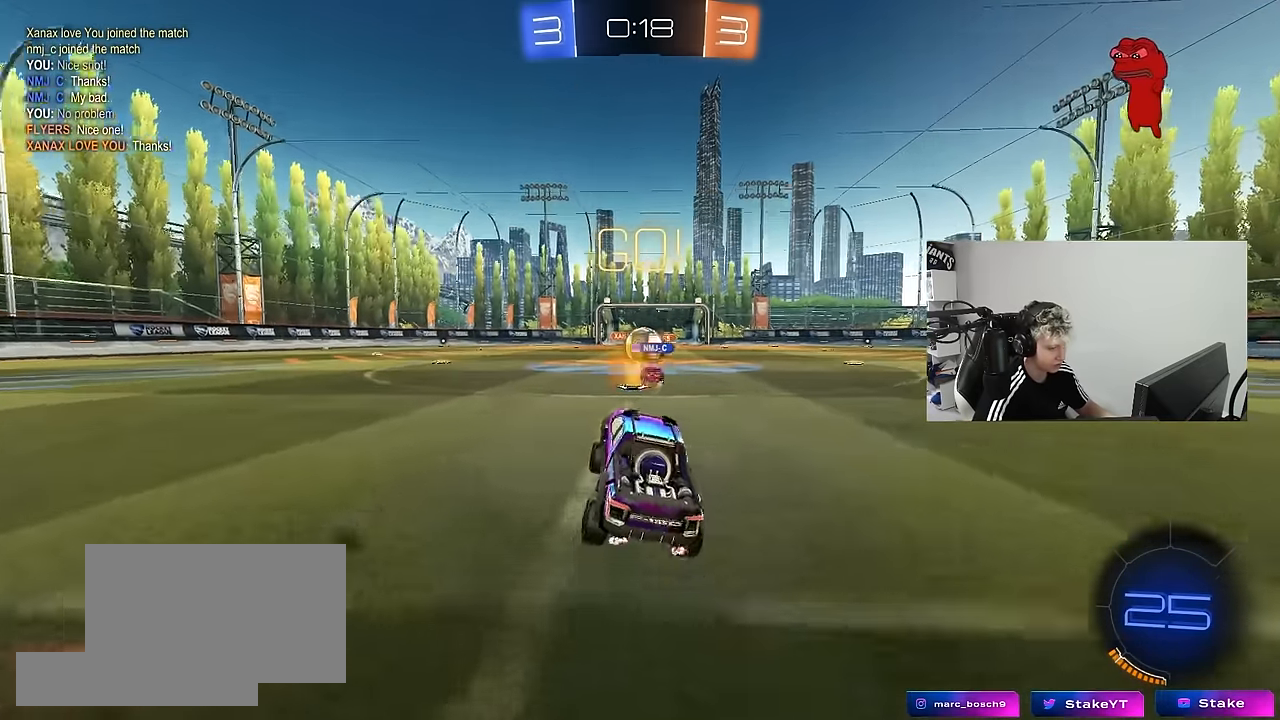
Gameplay with keyboard and mouse; each line is a JSON object with the keys and mouse buttons held at the frame after it. "events" lists presses ("down") and releases ("up") of "1", "2", "3", "4", "5", "a", "alt", "c", "caps_lock", "ctrl", "d", "e", "f", "g", "q", "r", "s", "shift", "space", "t", "tab", "v", "w", "x", "z", "mouse_left", "mouse_wheel" and "mouse_right" between this image and that frame as [ms after this image, input, new state], when the widget could be followed in between. "mouse_left", "mouse_wheel", "mouse_right" = the "left", "wheel", "right" buttons of the "mouse" list. No other keys are recorded. "wheel" means that the mouse wheel is clicked or scrolled. "mouse_move" is the direction in which the mouse moves at that frame (one of eight, or "still"), when it could be read.
{"keys": ["a", "w"], "mouse": [], "mouse_move": "still", "events": [[417, "a", "down"]]}
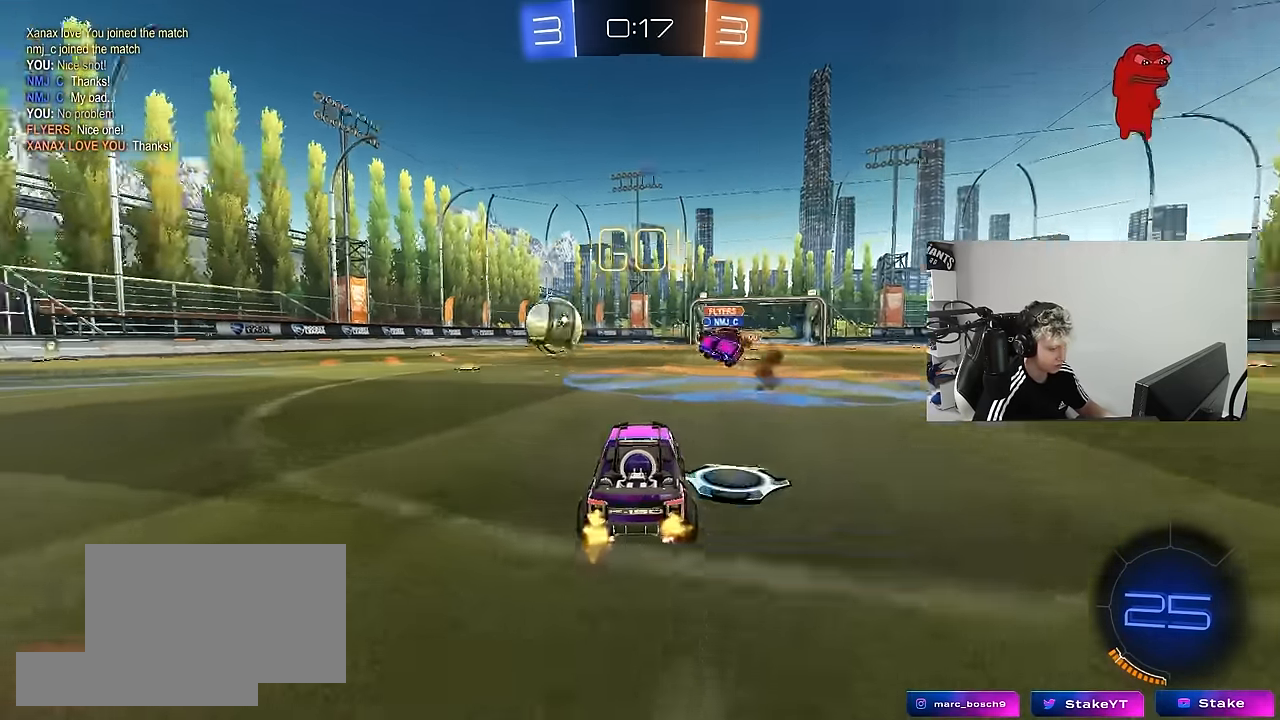
{"keys": ["a", "w"], "mouse": ["left"], "mouse_move": "still", "events": [[17, "shift", "down"], [117, "shift", "up"], [250, "shift", "down"], [350, "shift", "up"], [483, "mouse_left", "down"]]}
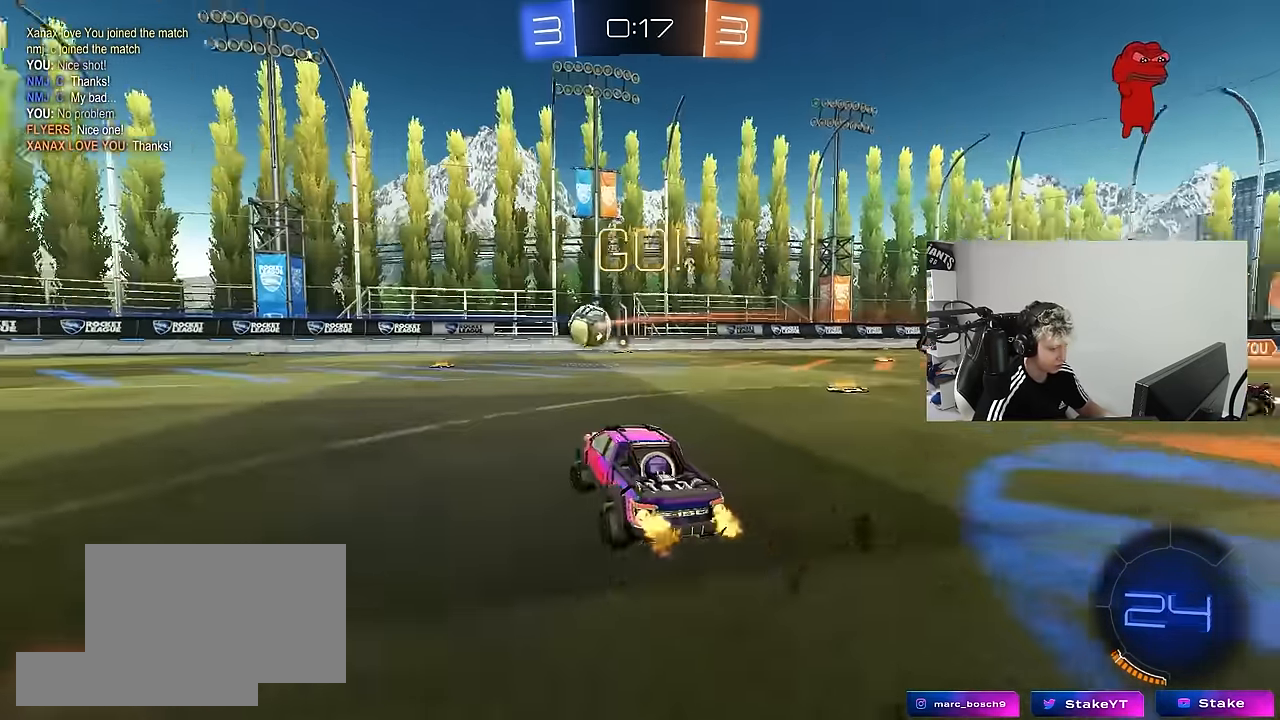
{"keys": ["a", "shift", "w"], "mouse": ["left", "right"], "mouse_move": "still", "events": [[267, "a", "up"], [317, "d", "down"], [367, "mouse_right", "down"], [400, "a", "down"], [400, "d", "up"], [400, "shift", "down"], [450, "mouse_right", "up"], [500, "mouse_right", "down"]]}
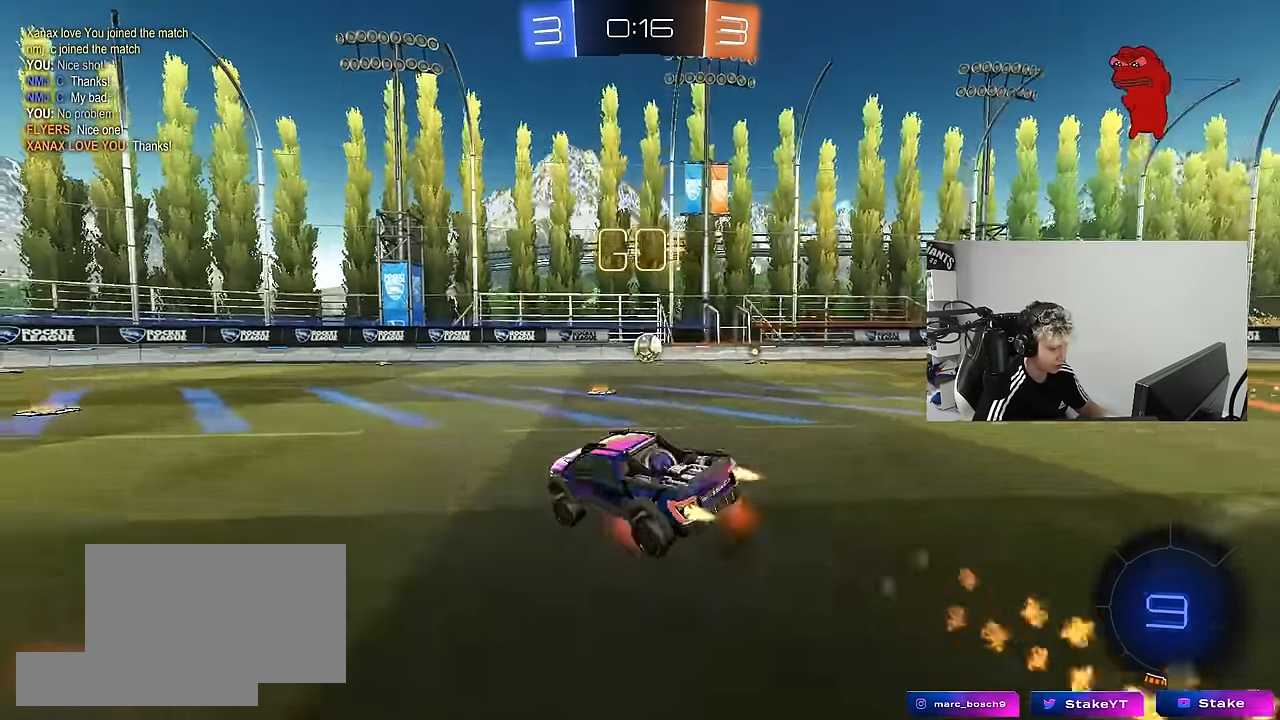
{"keys": ["a", "shift"], "mouse": ["left"], "mouse_move": "still", "events": [[50, "s", "down"], [50, "space", "down"], [50, "w", "up"], [100, "mouse_right", "up"], [233, "space", "up"], [417, "s", "up"]]}
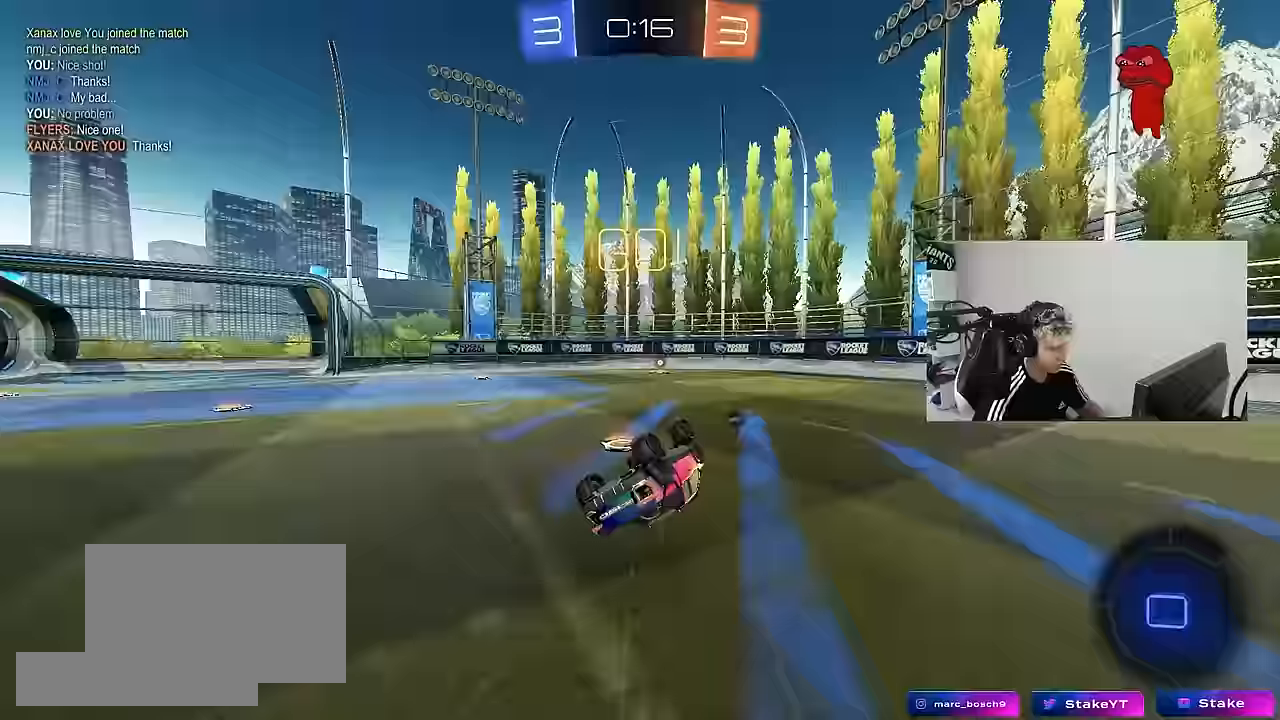
{"keys": [], "mouse": ["left"], "mouse_move": "still", "events": [[67, "s", "down"], [100, "space", "down"], [250, "shift", "up"], [300, "space", "up"], [350, "a", "up"], [350, "s", "up"]]}
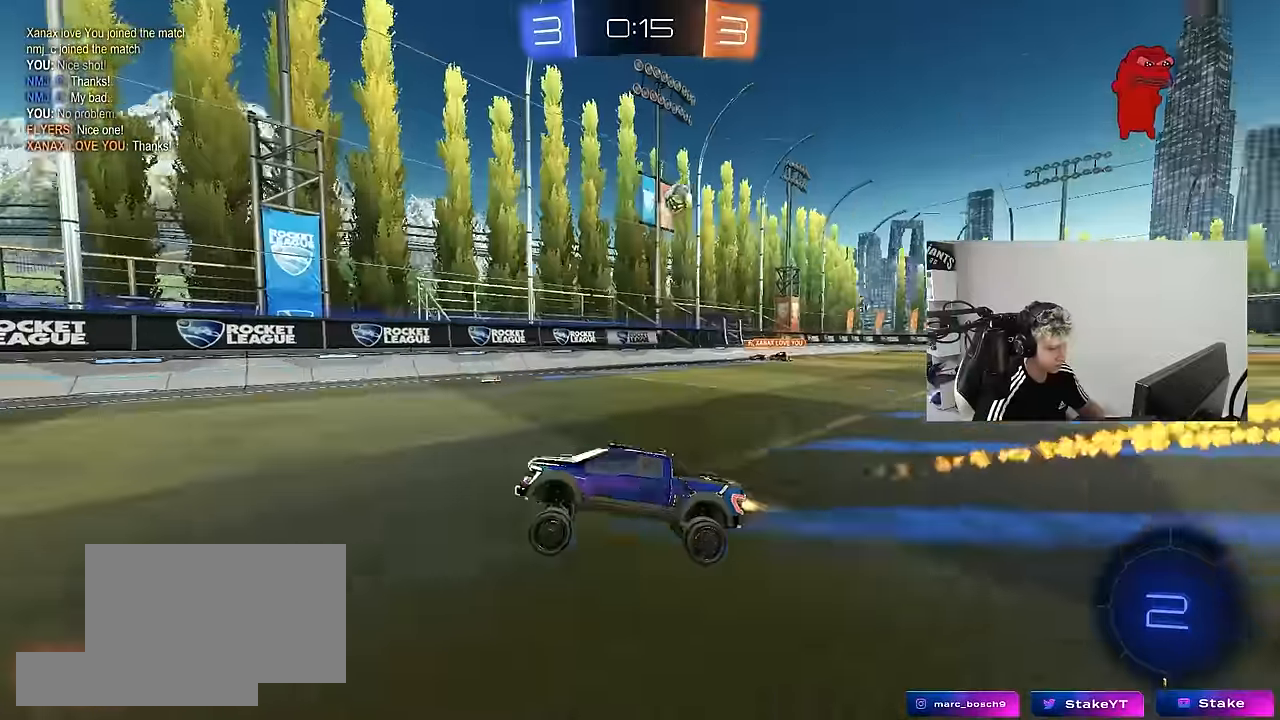
{"keys": ["a", "shift", "w"], "mouse": [], "mouse_move": "still", "events": [[33, "w", "down"], [83, "mouse_left", "up"], [400, "a", "down"], [450, "shift", "down"]]}
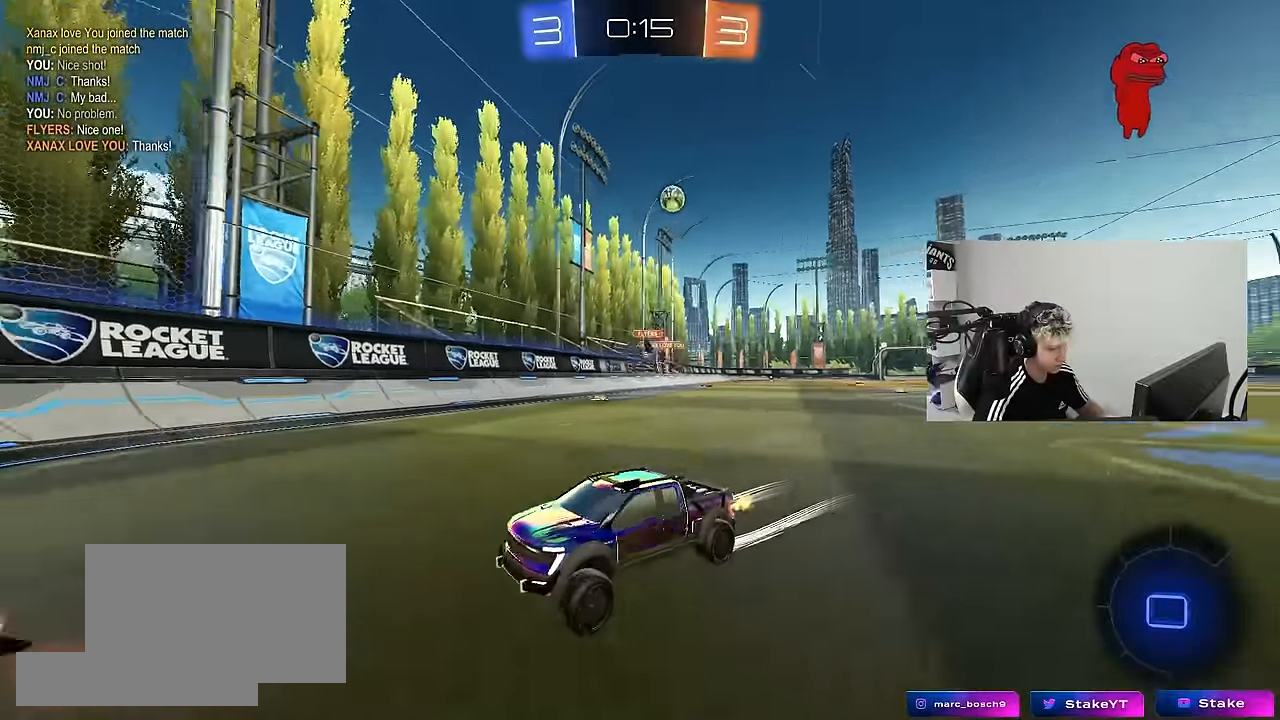
{"keys": ["a", "w"], "mouse": [], "mouse_move": "still", "events": [[50, "shift", "up"], [133, "a", "up"], [333, "a", "down"]]}
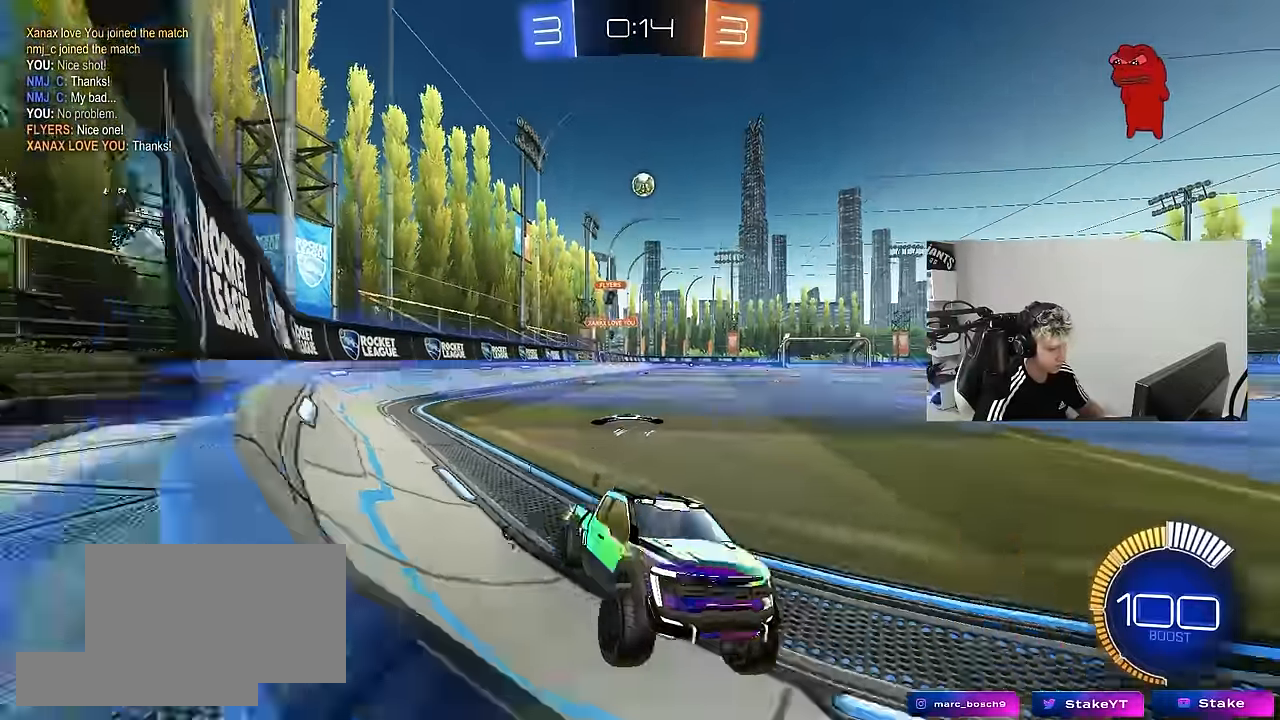
{"keys": ["w"], "mouse": ["left"], "mouse_move": "still", "events": [[17, "a", "up"], [67, "mouse_left", "down"], [117, "d", "down"], [483, "d", "up"]]}
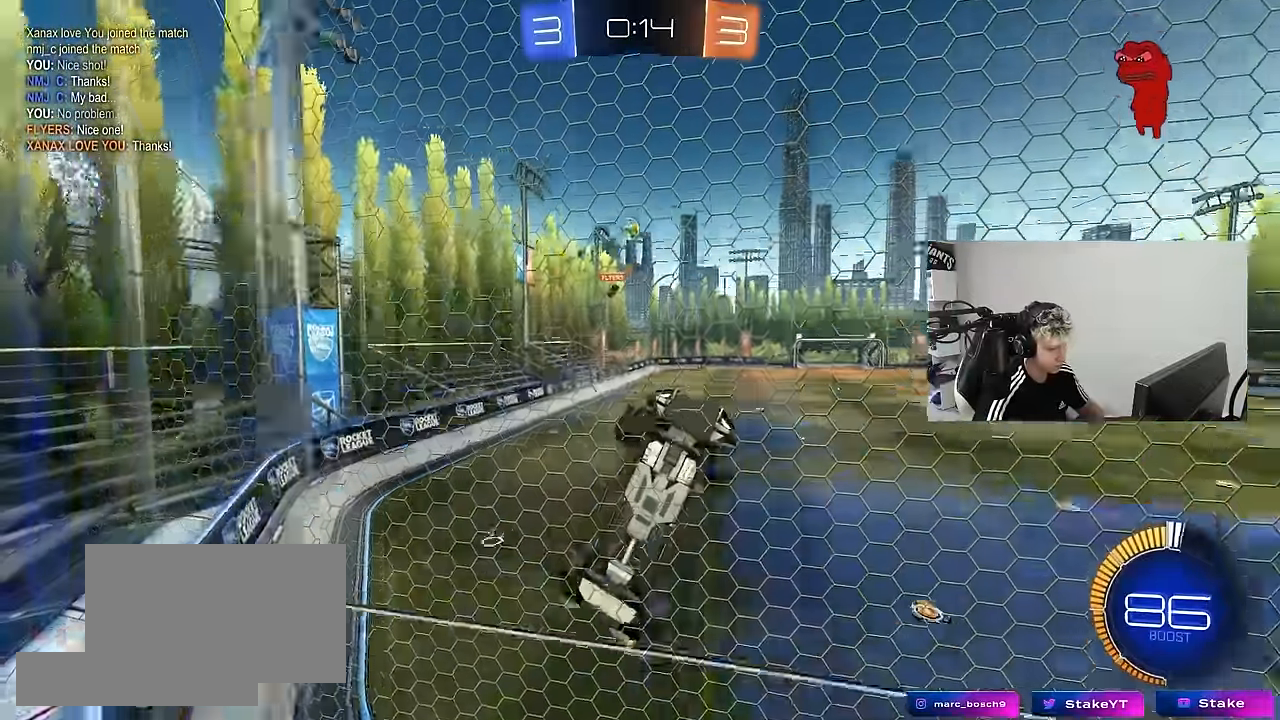
{"keys": ["w"], "mouse": [], "mouse_move": "still", "events": [[83, "mouse_left", "up"], [167, "d", "down"], [217, "d", "up"], [217, "mouse_left", "down"], [350, "mouse_left", "up"]]}
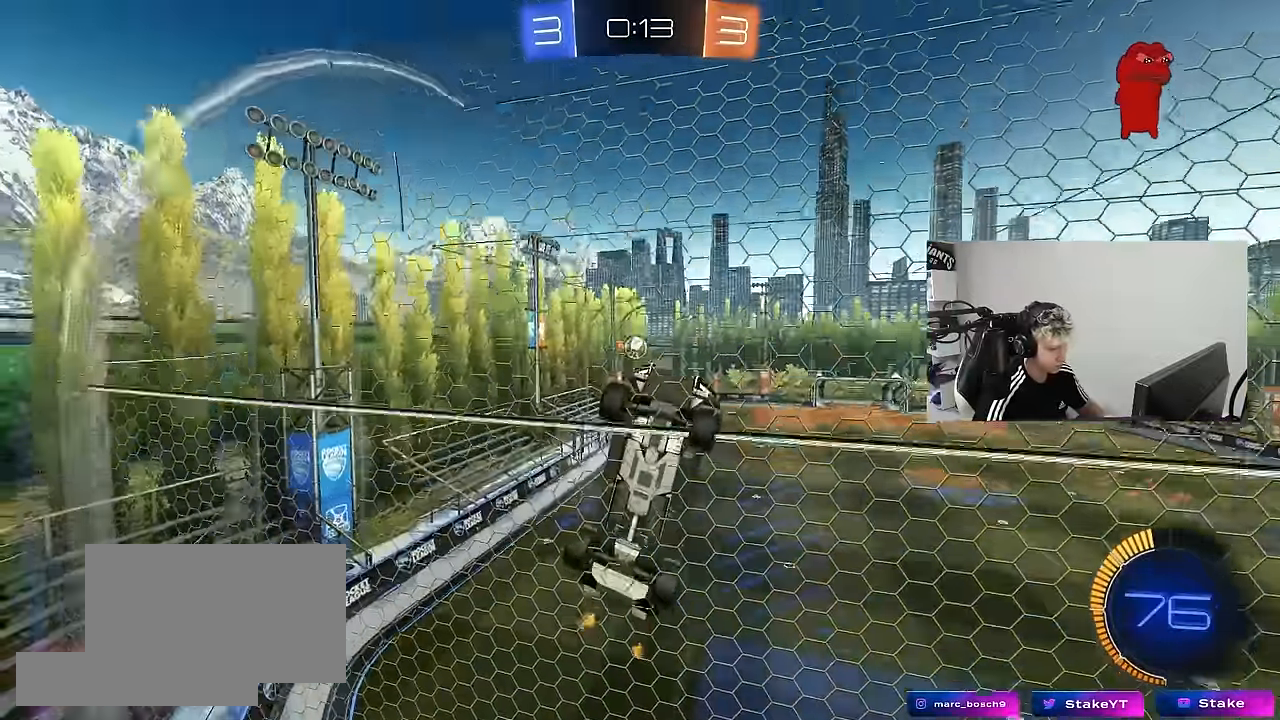
{"keys": ["w"], "mouse": [], "mouse_move": "still", "events": [[333, "d", "down"], [367, "d", "up"]]}
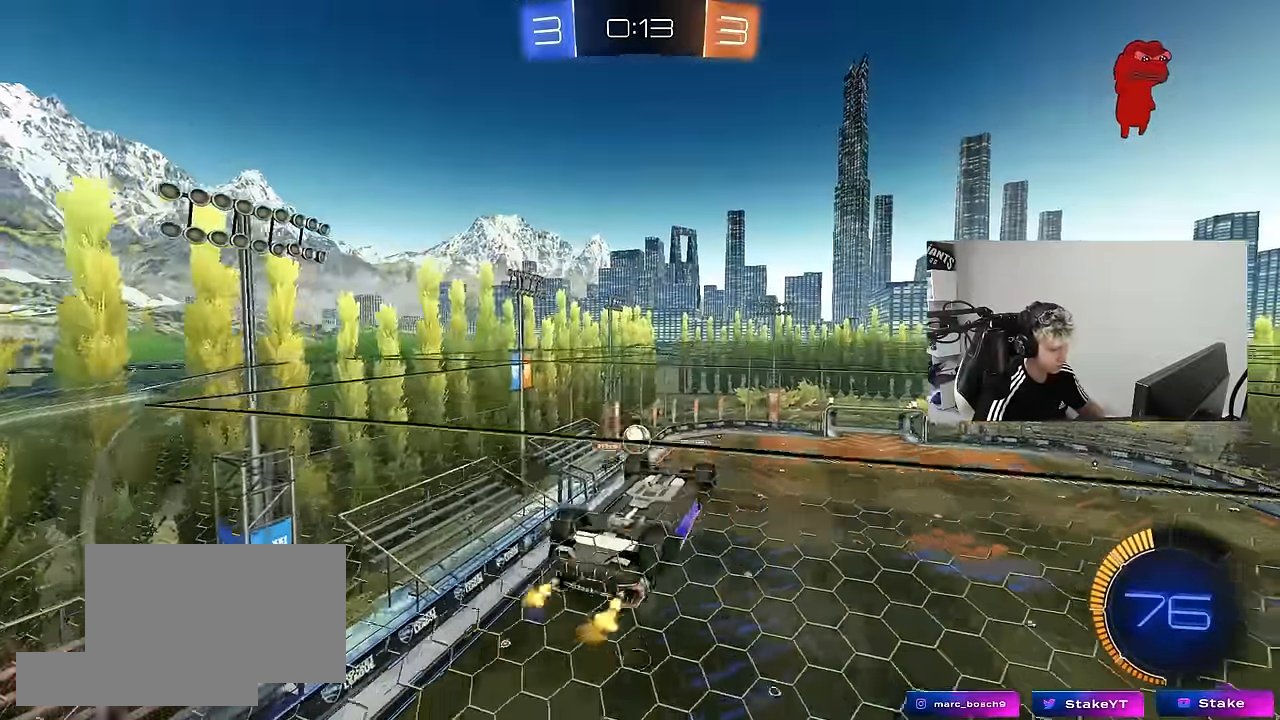
{"keys": ["d", "shift", "w"], "mouse": [], "mouse_move": "down-right", "events": [[17, "d", "down"], [17, "w", "up"], [67, "s", "down"], [117, "mouse_right", "down"], [200, "d", "up"], [200, "mouse_left", "down"], [200, "s", "up"], [250, "shift", "down"], [283, "d", "down"], [350, "mouse_right", "up"], [383, "w", "down"], [433, "mouse_left", "up"]]}
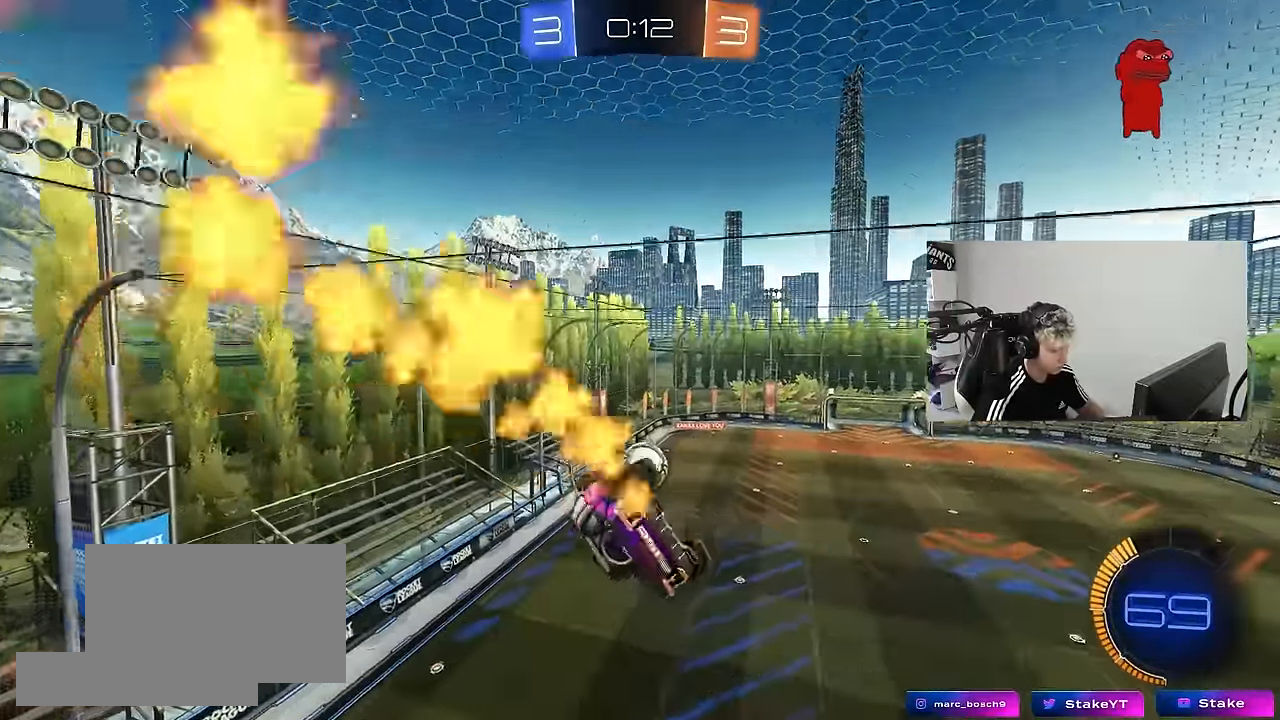
{"keys": ["d", "shift", "w"], "mouse": ["left"], "mouse_move": "still", "events": [[167, "mouse_left", "down"], [267, "d", "up"], [267, "w", "up"], [317, "shift", "up"], [450, "d", "down"], [500, "shift", "down"], [500, "w", "down"]]}
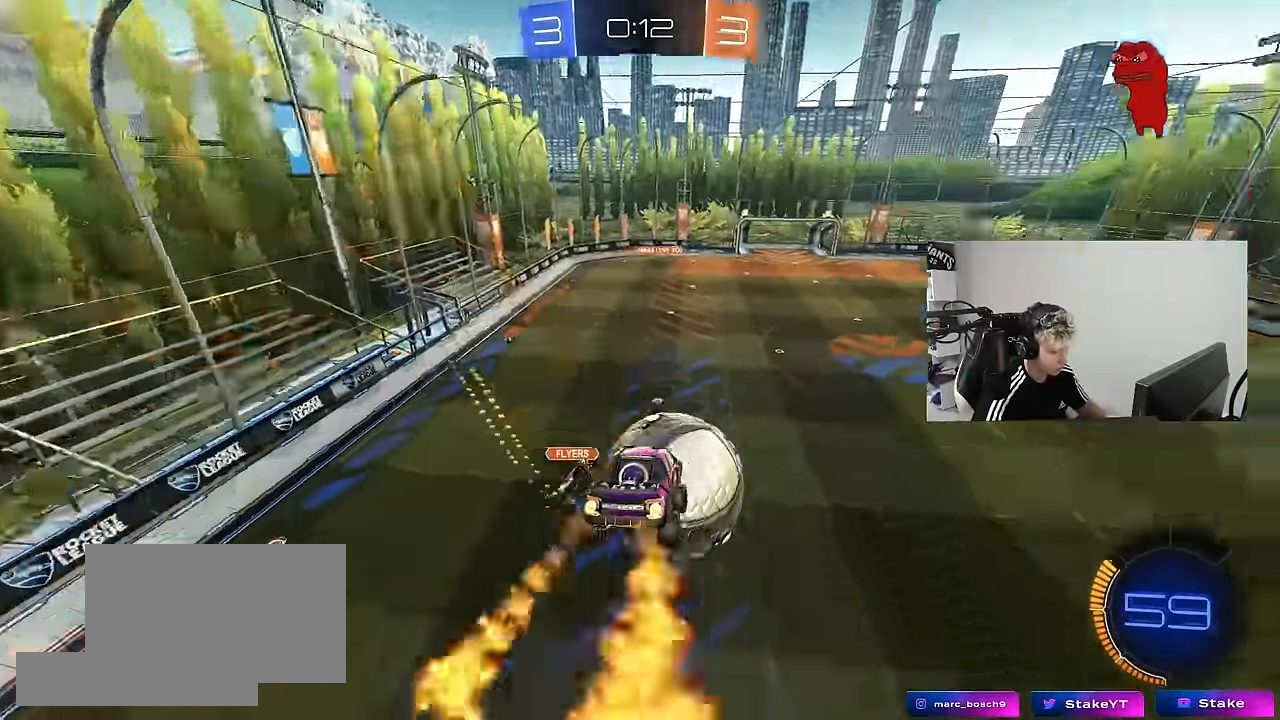
{"keys": ["d", "shift"], "mouse": [], "mouse_move": "up", "events": [[50, "mouse_right", "down"], [100, "s", "down"], [100, "w", "up"], [183, "mouse_right", "up"], [283, "s", "up"], [333, "s", "down"], [367, "mouse_left", "up"], [467, "s", "up"]]}
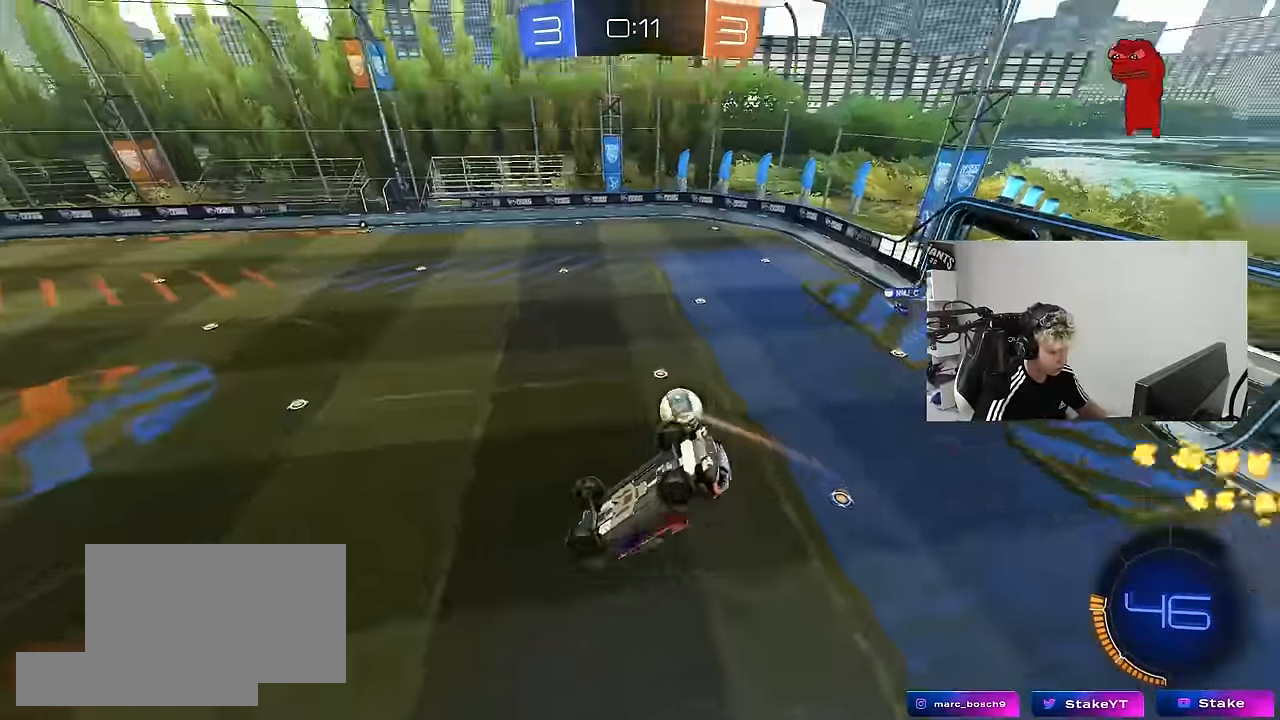
{"keys": ["w"], "mouse": [], "mouse_move": "up", "events": [[150, "s", "down"], [300, "s", "up"], [350, "d", "up"], [383, "shift", "up"], [433, "w", "down"]]}
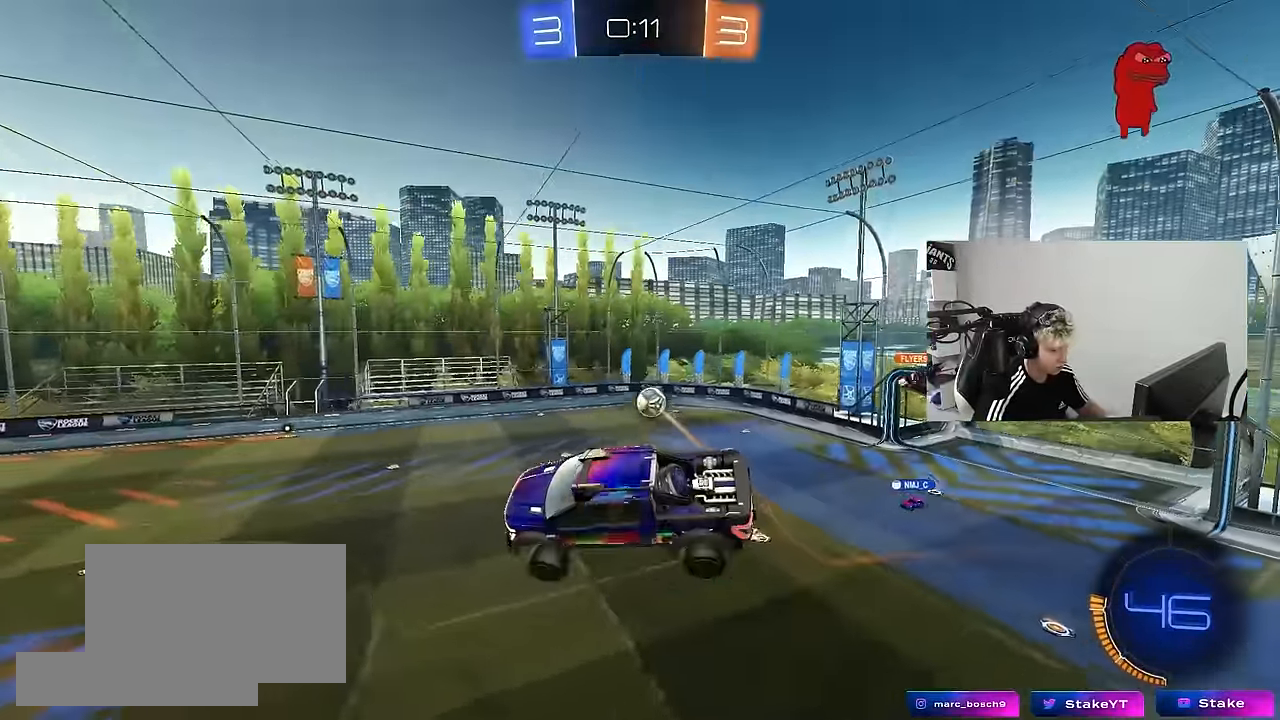
{"keys": [], "mouse": [], "mouse_move": "still", "events": [[117, "space", "down"], [117, "w", "up"], [266, "space", "up"]]}
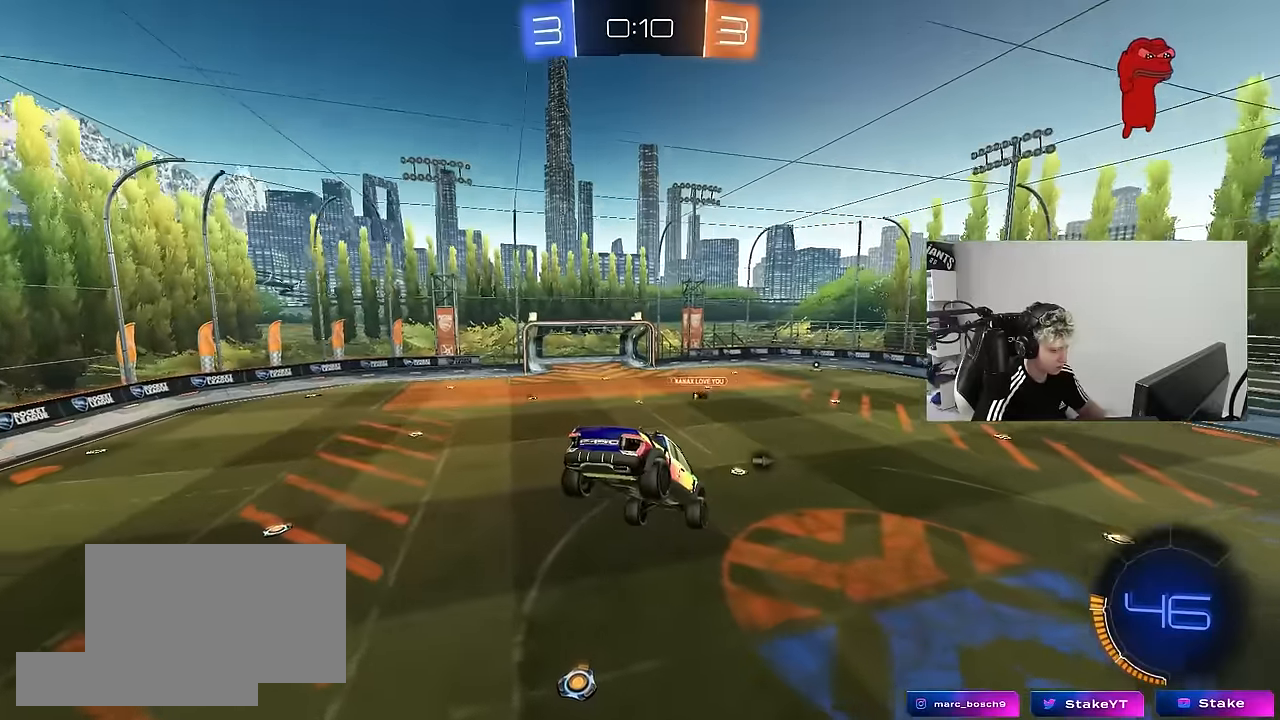
{"keys": [], "mouse": [], "mouse_move": "still", "events": [[50, "a", "down"], [50, "s", "down"], [133, "a", "up"], [133, "space", "down"], [183, "s", "up"], [233, "d", "down"], [283, "space", "up"], [366, "d", "up"]]}
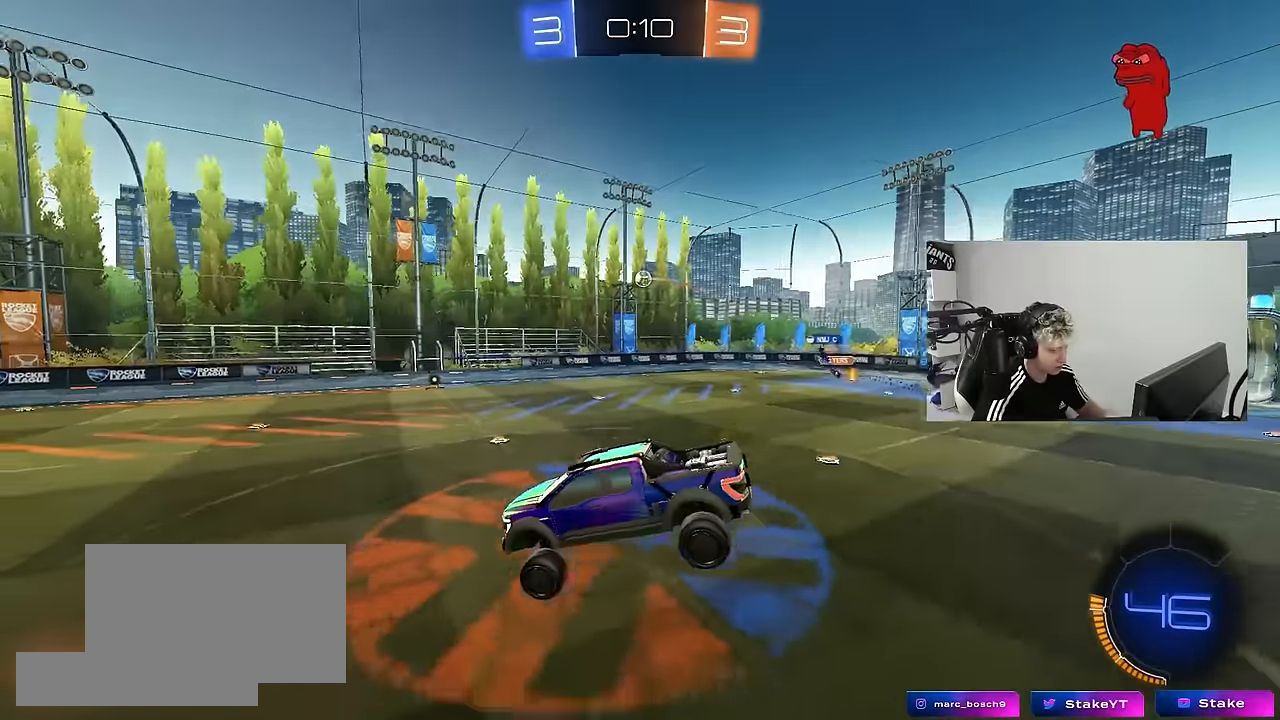
{"keys": ["d", "w"], "mouse": [], "mouse_move": "still", "events": [[250, "d", "down"], [250, "w", "down"]]}
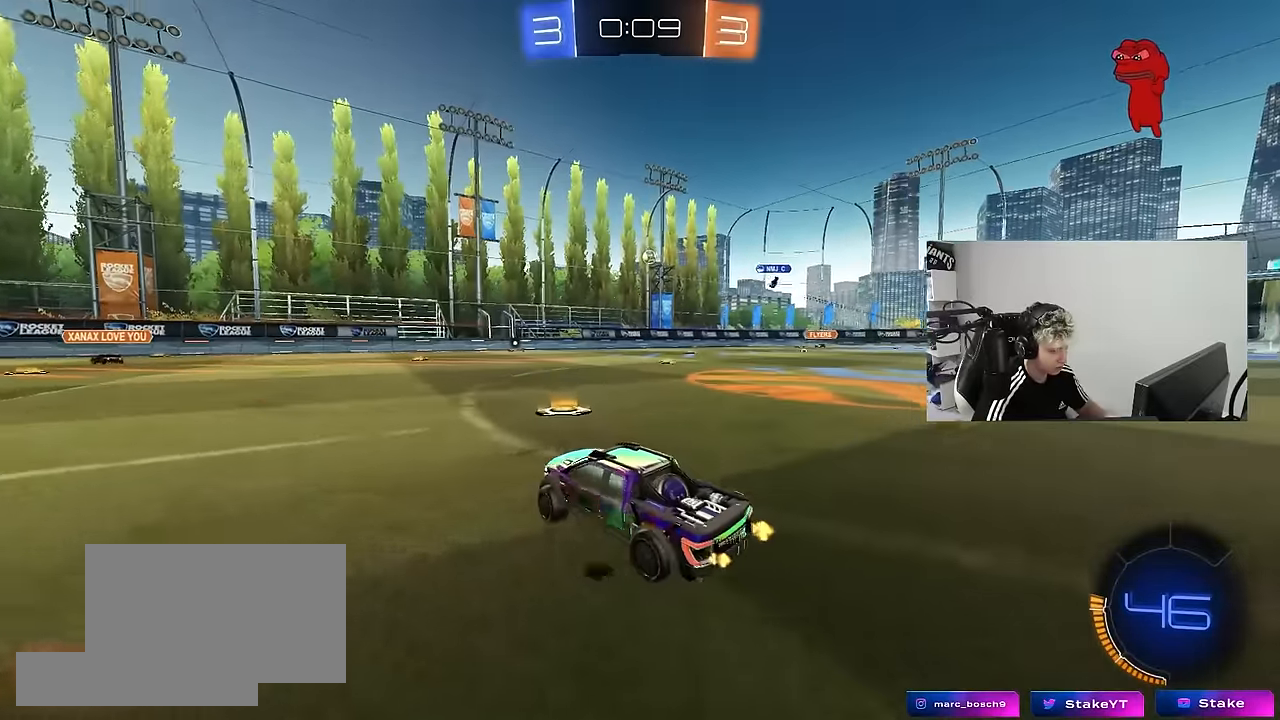
{"keys": ["d", "w"], "mouse": [], "mouse_move": "still", "events": [[166, "w", "up"], [266, "d", "up"], [316, "a", "down"], [400, "w", "down"], [500, "a", "up"], [500, "d", "down"]]}
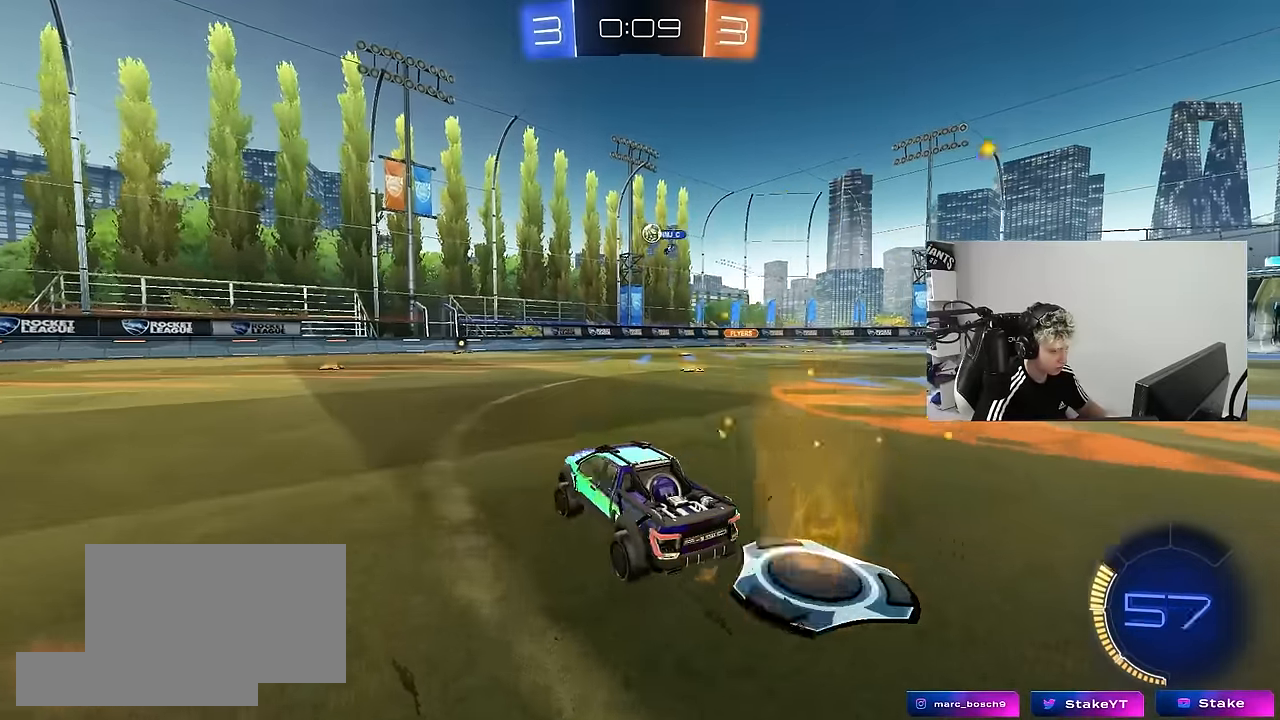
{"keys": ["w"], "mouse": ["left"], "mouse_move": "down-left", "events": [[366, "shift", "down"], [416, "mouse_left", "down"], [416, "shift", "up"], [466, "d", "up"]]}
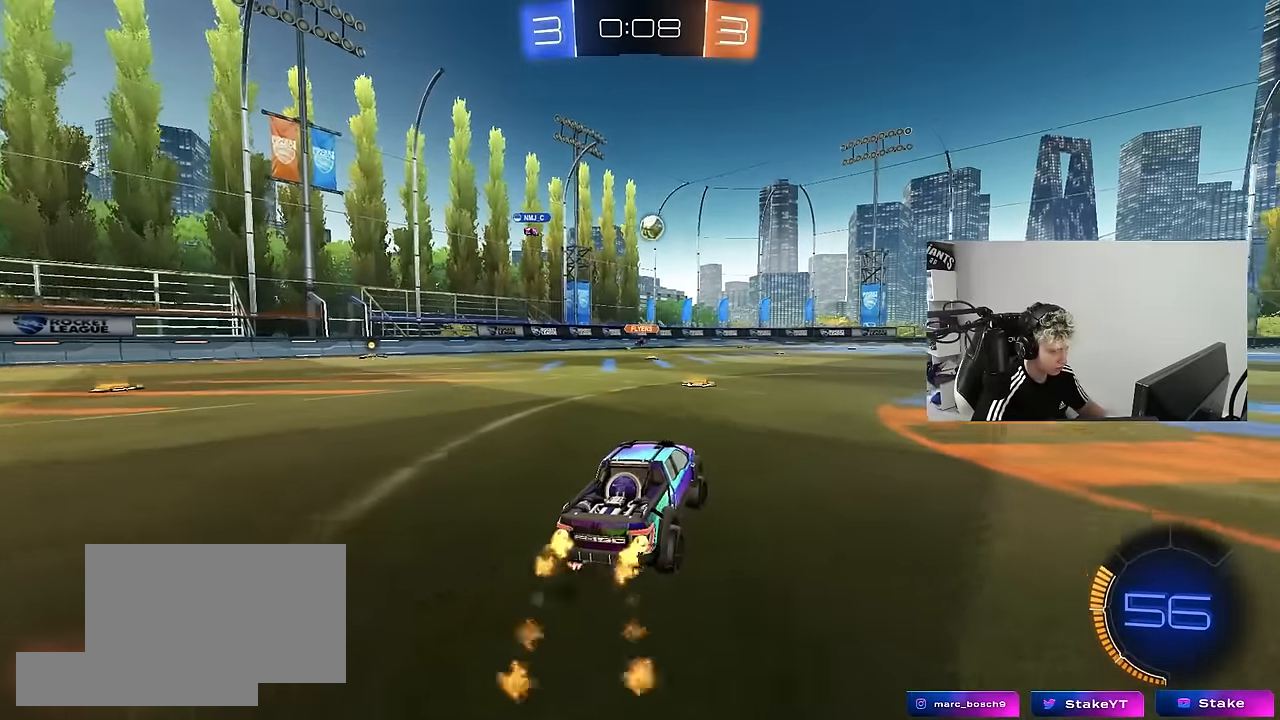
{"keys": ["d", "w"], "mouse": [], "mouse_move": "still", "events": [[433, "d", "down"], [483, "mouse_left", "up"]]}
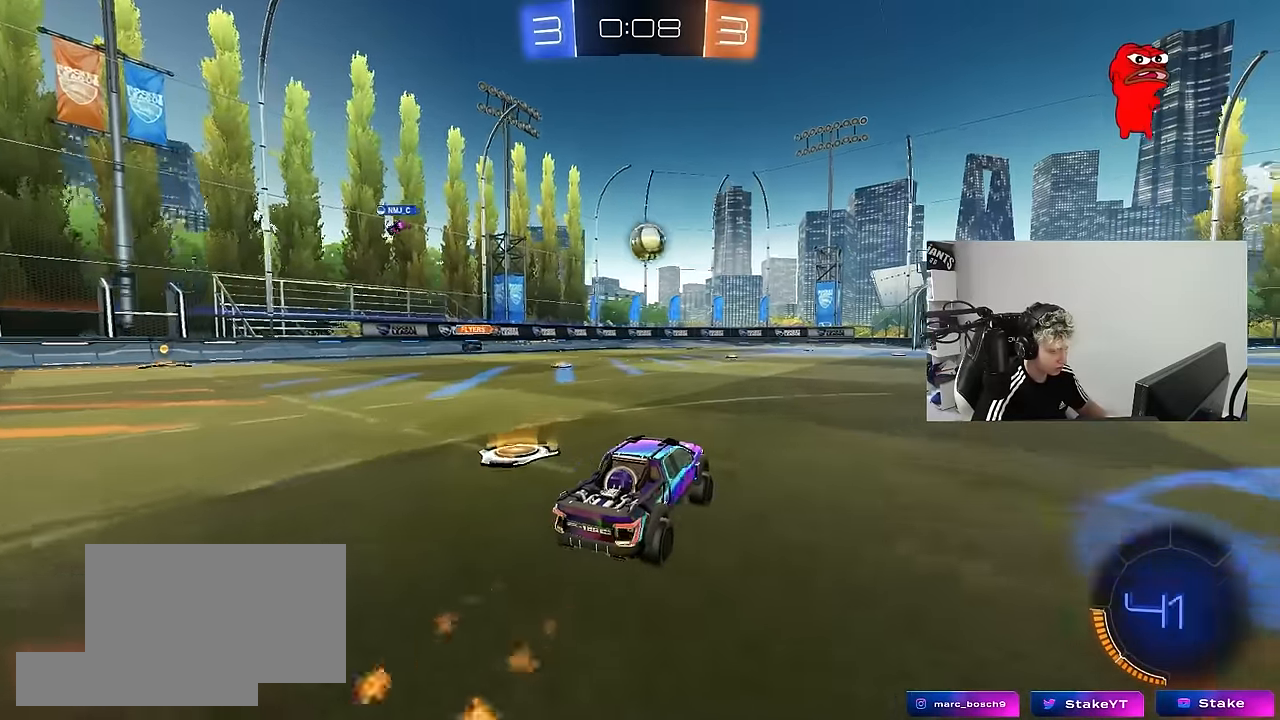
{"keys": ["d", "shift"], "mouse": [], "mouse_move": "still", "events": [[83, "d", "up"], [216, "w", "up"], [266, "mouse_right", "down"], [316, "a", "down"], [316, "s", "down"], [350, "d", "down"], [400, "a", "up"], [400, "mouse_left", "down"], [400, "shift", "down"], [450, "s", "up"], [500, "mouse_left", "up"], [500, "mouse_right", "up"]]}
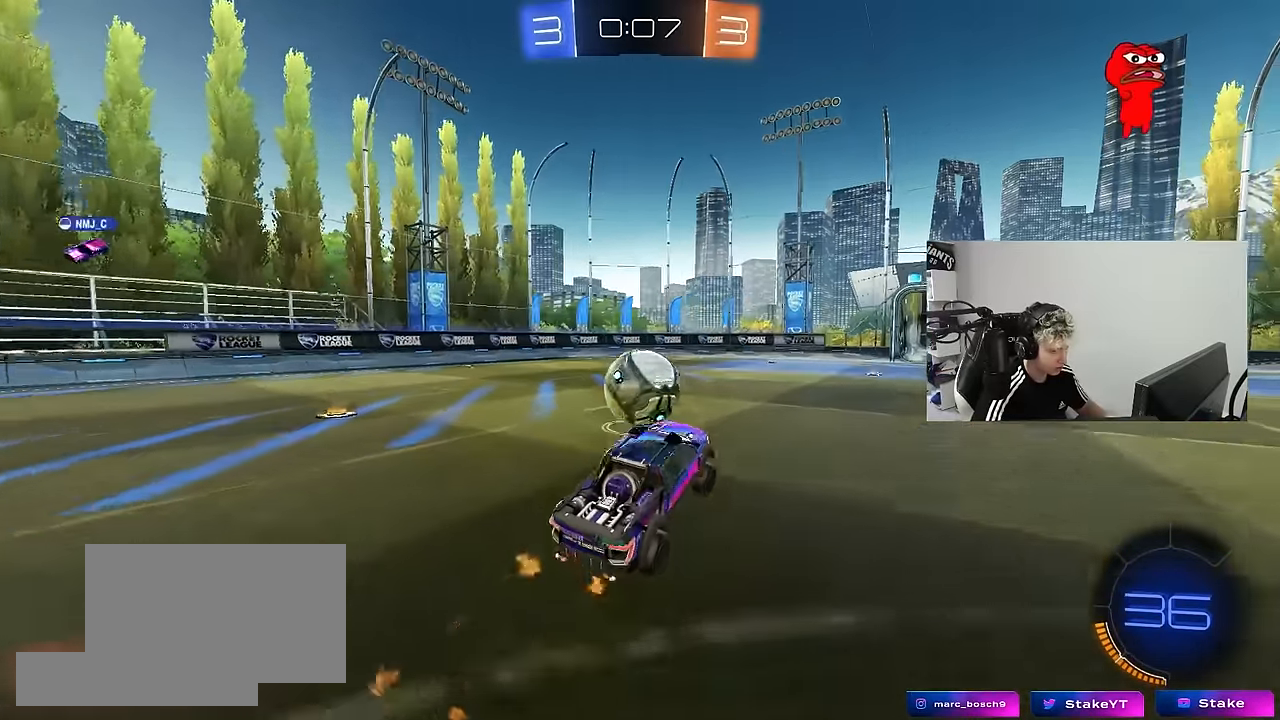
{"keys": ["a", "shift"], "mouse": [], "mouse_move": "still", "events": [[50, "a", "down"], [50, "d", "up"], [233, "mouse_right", "down"], [383, "mouse_right", "up"]]}
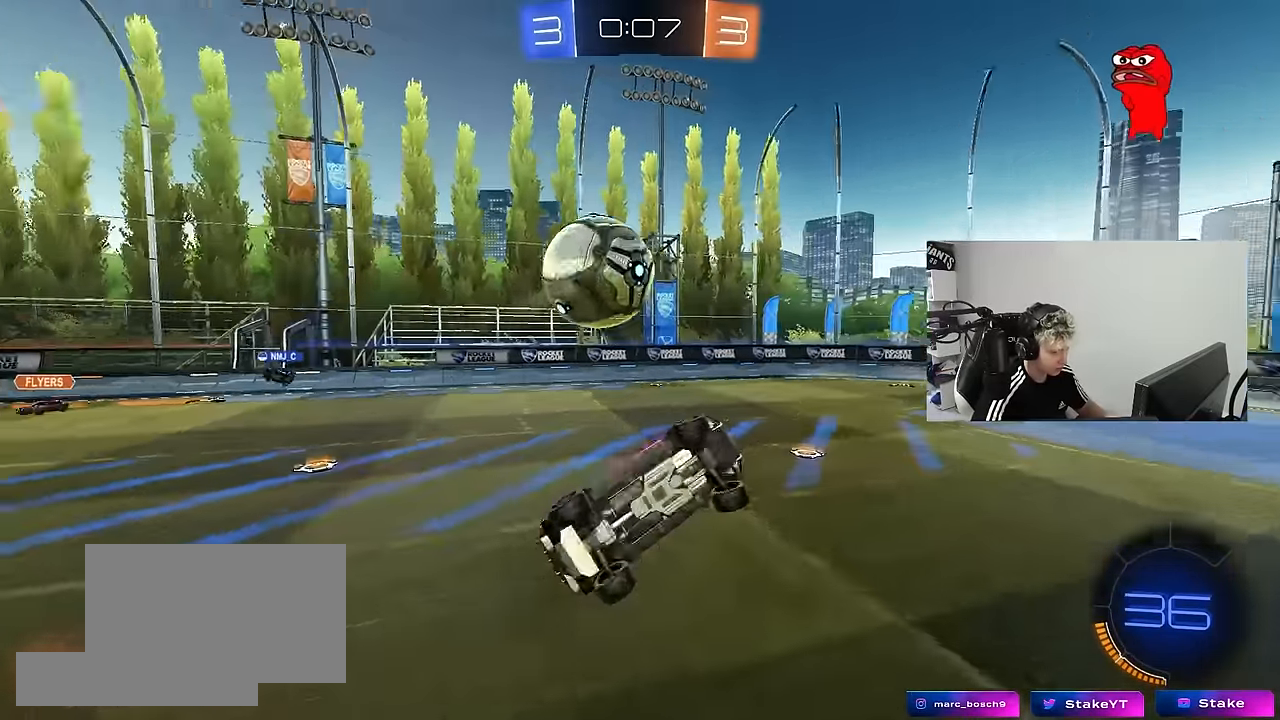
{"keys": ["w"], "mouse": [], "mouse_move": "still", "events": [[116, "w", "down"], [350, "a", "up"], [383, "shift", "up"]]}
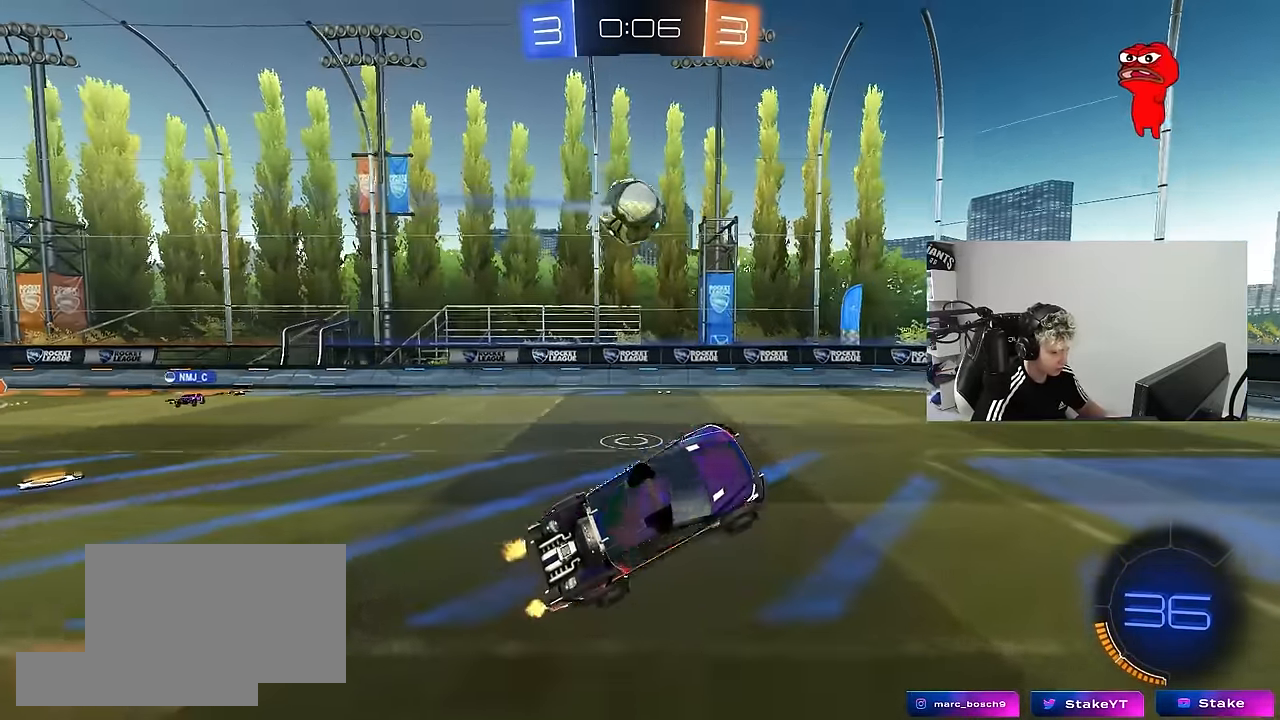
{"keys": ["d", "w"], "mouse": [], "mouse_move": "still", "events": [[83, "a", "down"], [116, "a", "up"], [116, "d", "down"], [166, "d", "up"], [216, "w", "up"], [400, "w", "down"], [450, "d", "down"]]}
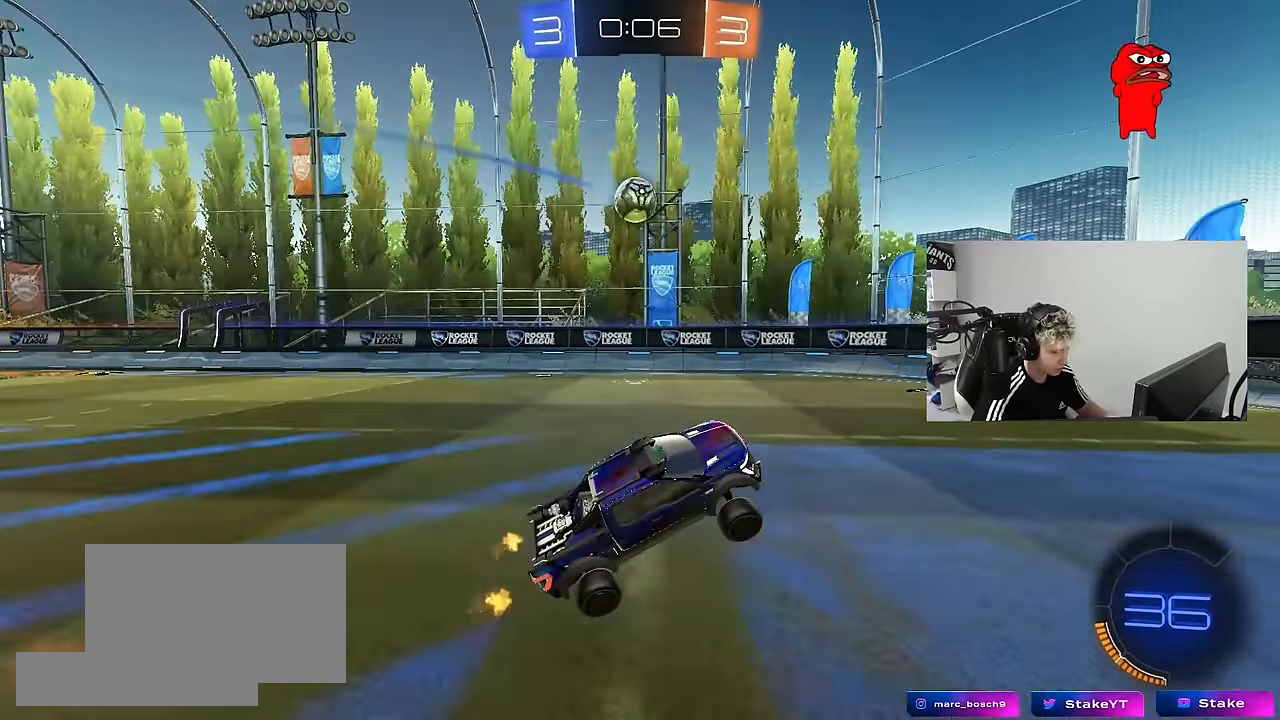
{"keys": ["a", "shift", "w"], "mouse": [], "mouse_move": "still", "events": [[133, "mouse_left", "down"], [233, "d", "up"], [333, "mouse_left", "up"], [416, "a", "down"], [416, "shift", "down"]]}
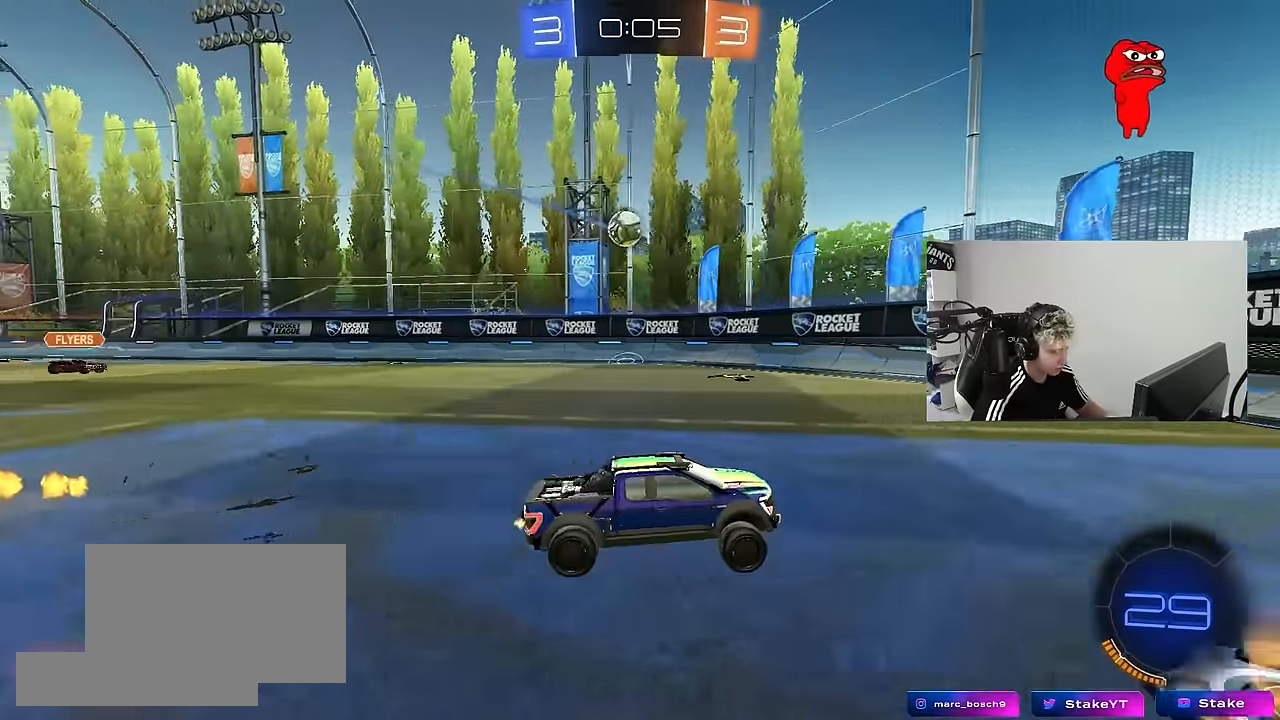
{"keys": ["w"], "mouse": [], "mouse_move": "still", "events": [[16, "shift", "up"], [200, "w", "up"], [300, "s", "down"], [350, "s", "up"], [433, "a", "up"], [483, "w", "down"]]}
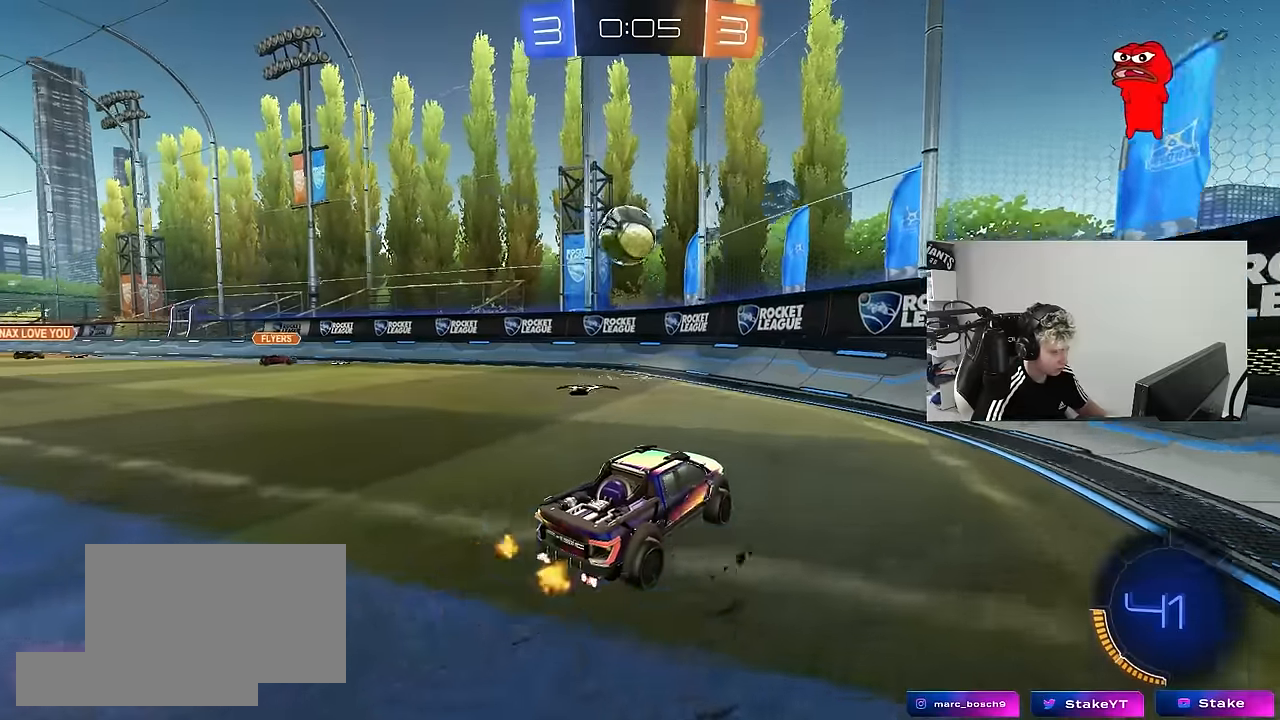
{"keys": ["a", "shift"], "mouse": [], "mouse_move": "still", "events": [[83, "a", "down"], [167, "a", "up"], [167, "w", "up"], [267, "d", "down"], [367, "a", "down"], [400, "d", "up"], [500, "shift", "down"]]}
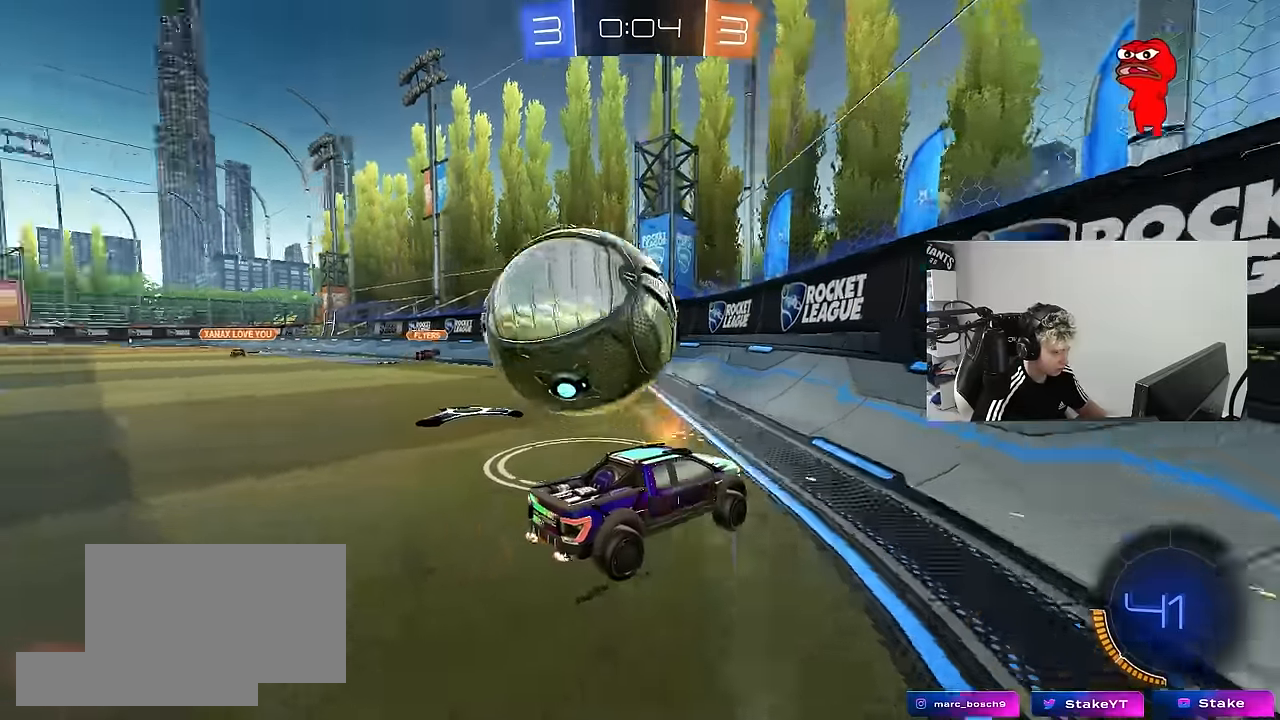
{"keys": ["w"], "mouse": [], "mouse_move": "still", "events": [[50, "w", "down"], [83, "shift", "up"], [133, "mouse_left", "down"], [283, "mouse_left", "up"], [467, "a", "up"]]}
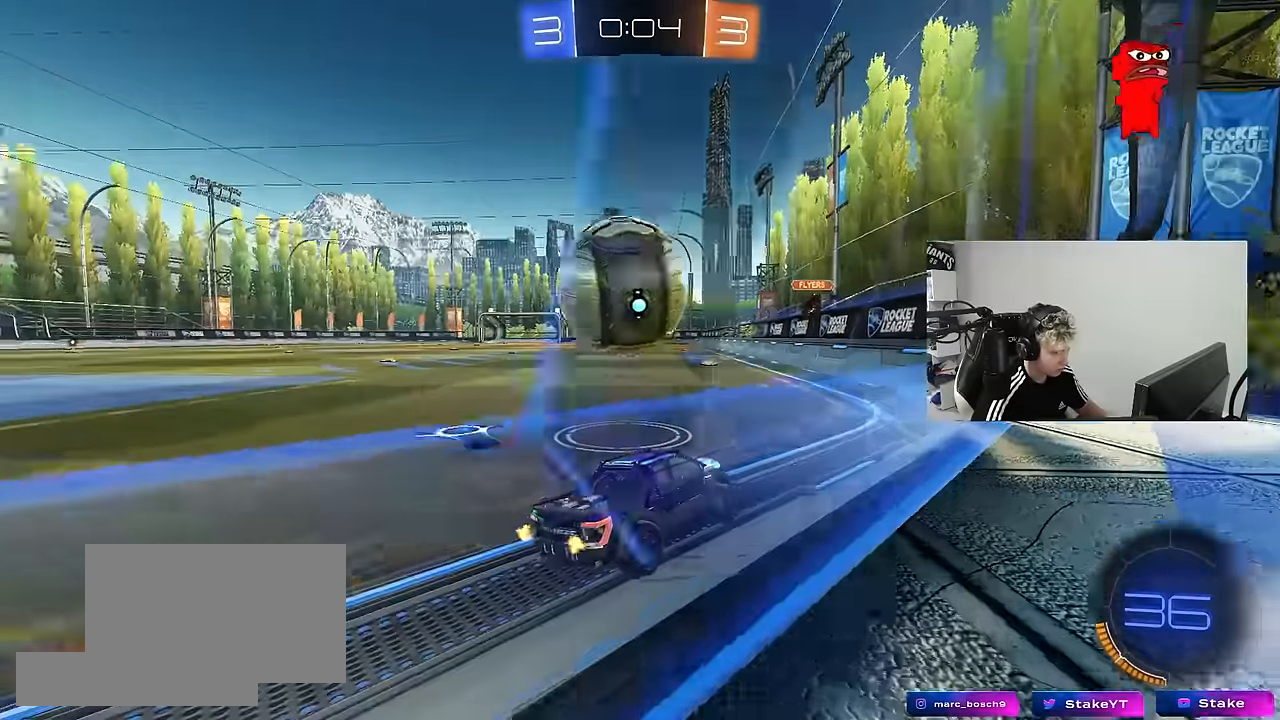
{"keys": [], "mouse": [], "mouse_move": "still", "events": [[67, "d", "down"], [67, "mouse_left", "down"], [100, "d", "up"], [200, "a", "down"], [250, "mouse_left", "up"], [250, "w", "up"], [300, "a", "up"], [350, "d", "down"], [350, "s", "down"], [433, "s", "up"], [483, "d", "up"]]}
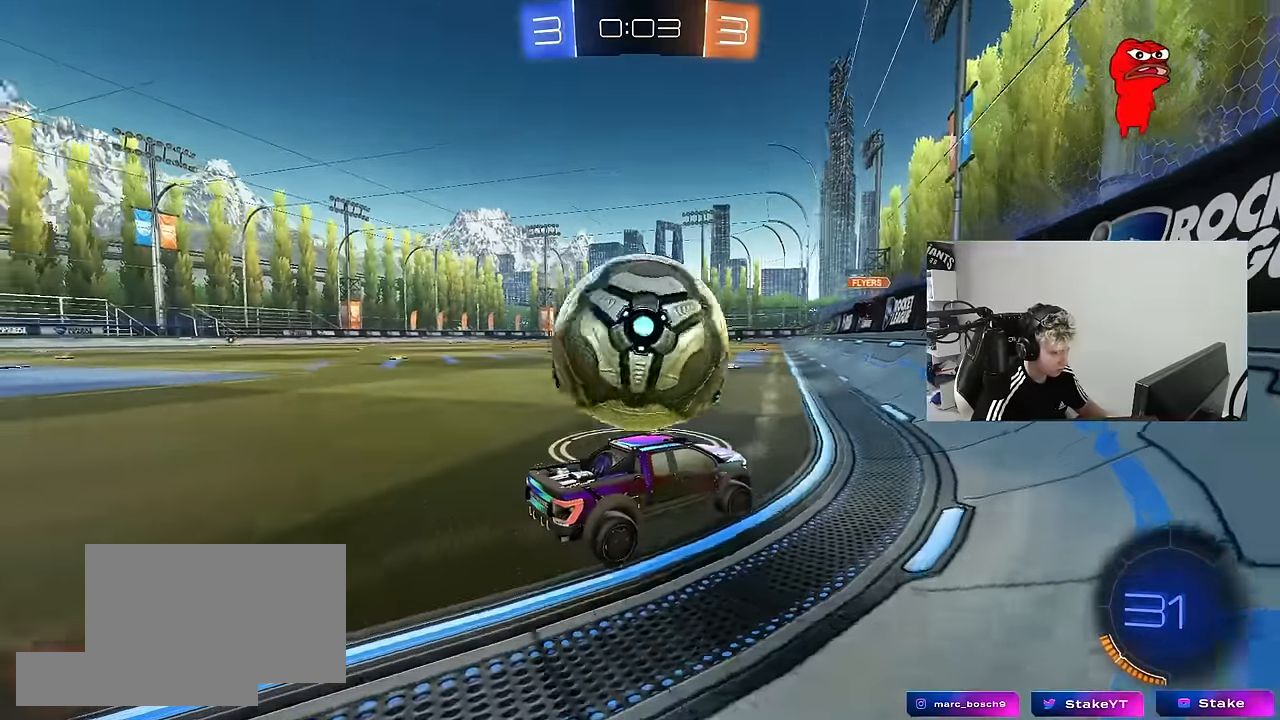
{"keys": ["w"], "mouse": ["left"], "mouse_move": "still", "events": [[267, "a", "down"], [267, "mouse_left", "down"], [267, "w", "down"], [450, "mouse_left", "up"], [500, "a", "up"], [500, "mouse_left", "down"]]}
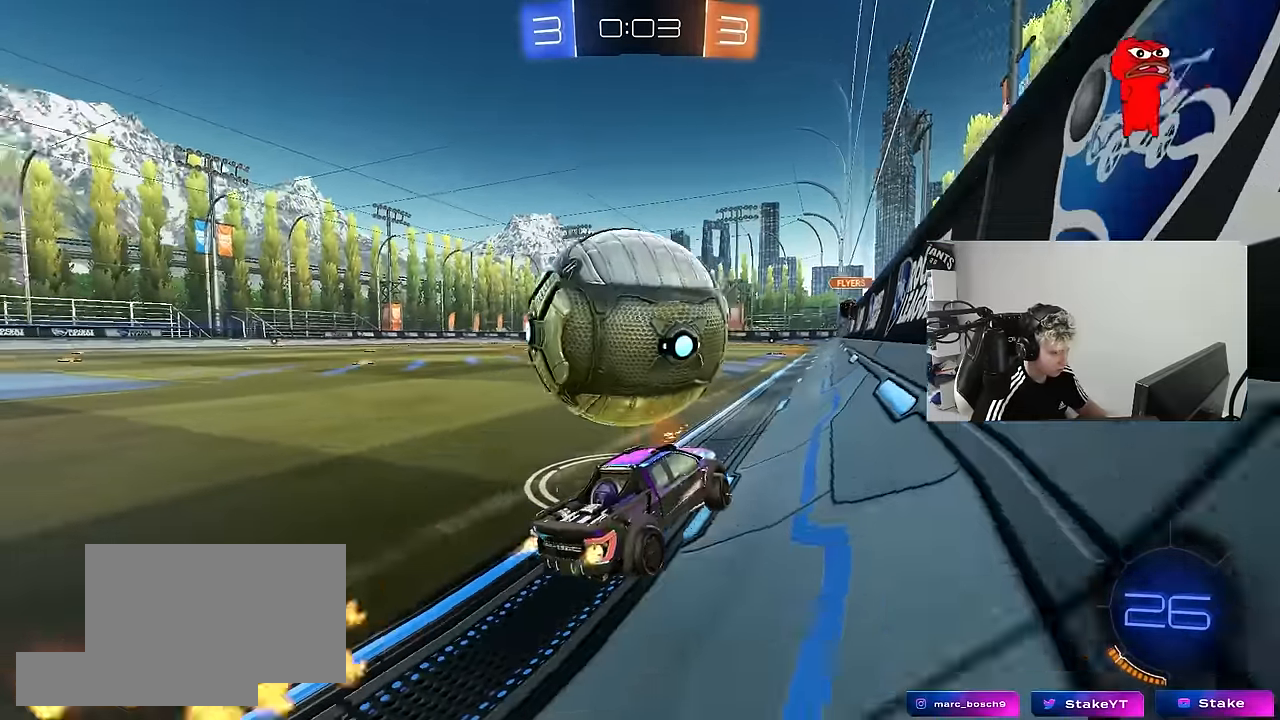
{"keys": ["a", "s", "shift"], "mouse": [], "mouse_move": "up", "events": [[100, "mouse_right", "down"], [133, "a", "down"], [133, "shift", "down"], [133, "w", "up"], [183, "mouse_right", "up"], [183, "w", "down"], [233, "mouse_right", "down"], [233, "space", "down"], [283, "mouse_left", "up"], [283, "s", "down"], [283, "w", "up"], [333, "mouse_right", "up"], [417, "space", "up"]]}